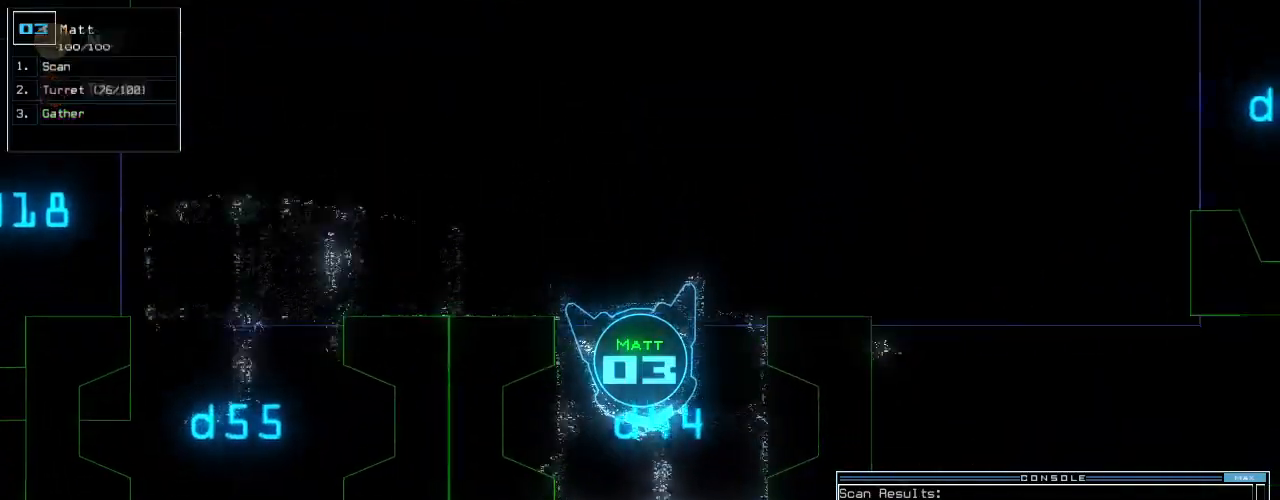
Gameplay with keyboard; each line is a JSON object with the keys held at the frame after it. "events" lists presses ("down") and releases ("up") of ".", "0", "1", "2", "3", "4", "5", "6", "7", "8", "9", "a", "b", "backspace", "c", "caps_lock", "comma", "ctrl_l", "ctrl_r", "d", "down", "e", "equals", "escape", "f", "f11", "f12", "f8", "g", "h", "i", "j", "k", "l", "left", "m", "minus", "n", "o", "p", "q", "quote", "r", "return", "right", "s", "semicolon", "shift_l", "shift_r", "space", "t", "tab", "tilde", "u", "up", "v", "w", "x", "y" and "z" between this image and that frame as [ms after this image, input, new state], when the widget could be followed in between. No other keys are recorded. Mouse input is not recorded.
{"keys": ["return"], "events": [[400, "up", "up"], [500, "return", "down"]]}
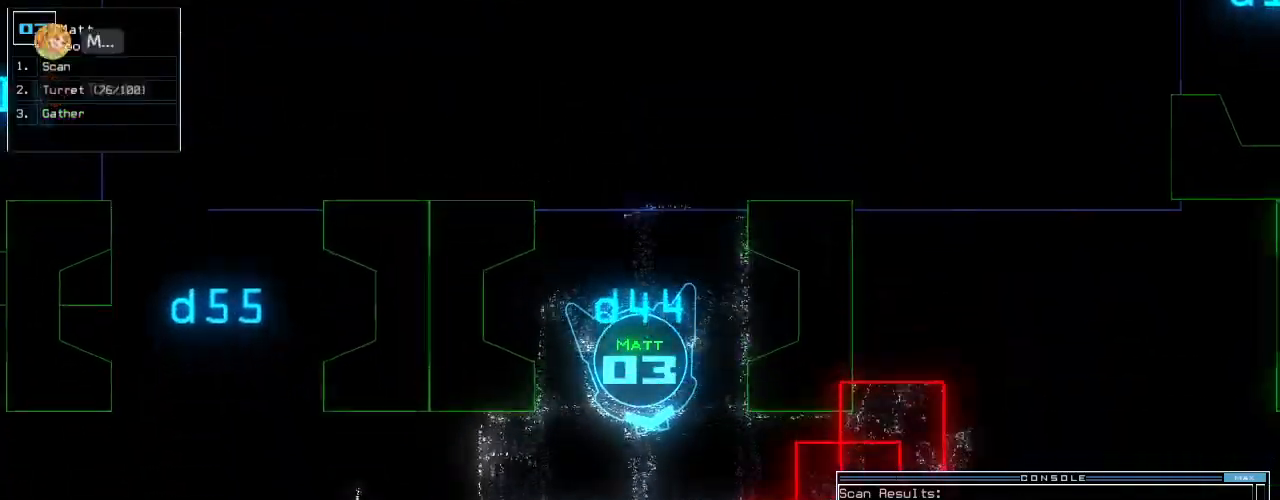
{"keys": [], "events": [[60, "return", "up"], [200, "down", "down"], [380, "space", "down"], [460, "down", "up"], [500, "space", "up"]]}
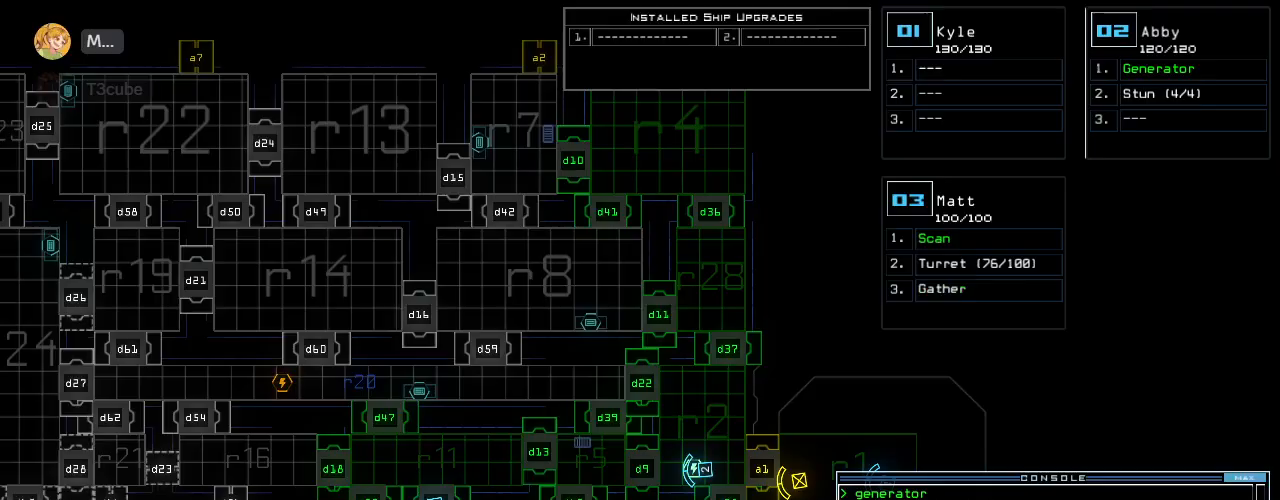
{"keys": [], "events": []}
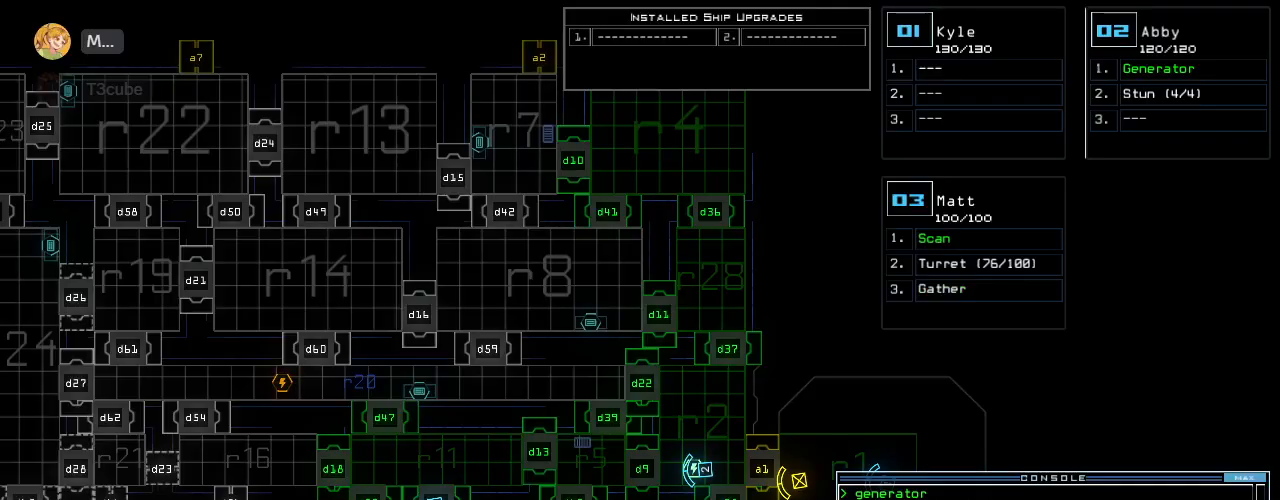
{"keys": [], "events": []}
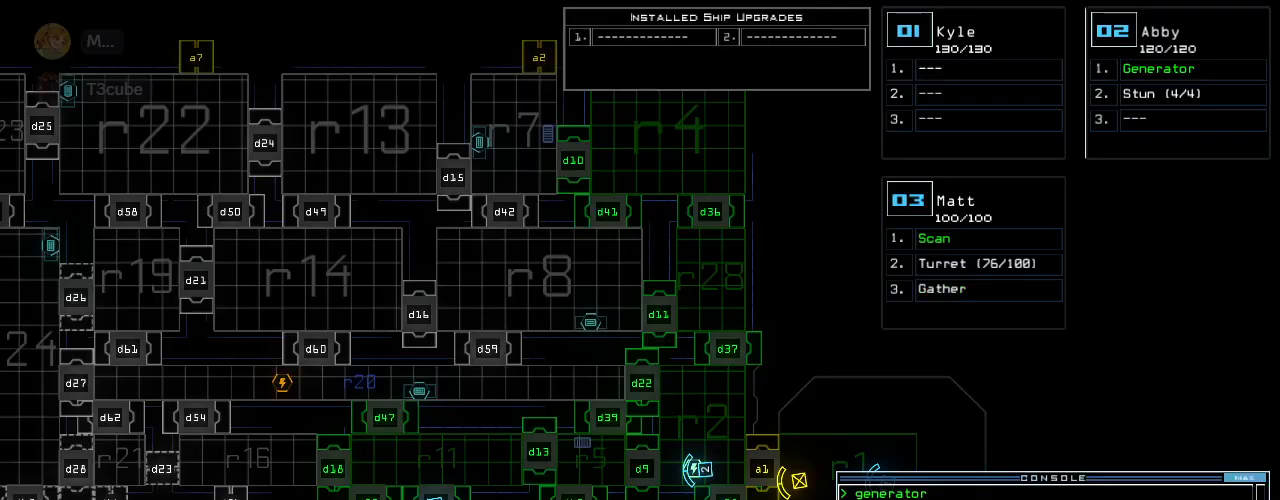
{"keys": ["down", "right"], "events": [[140, "space", "down"], [200, "down", "down"], [260, "space", "up"], [320, "right", "down"]]}
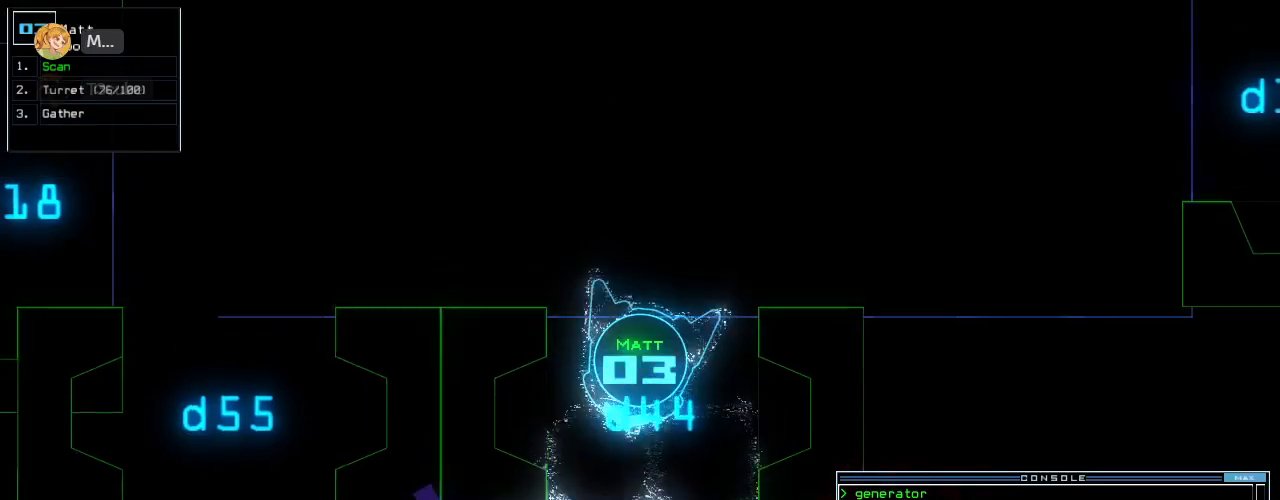
{"keys": ["right", "up"], "events": [[60, "f", "down"], [160, "down", "up"], [160, "f", "up"], [160, "space", "down"], [240, "r", "down"], [260, "space", "up"], [340, "r", "up"], [380, "up", "down"]]}
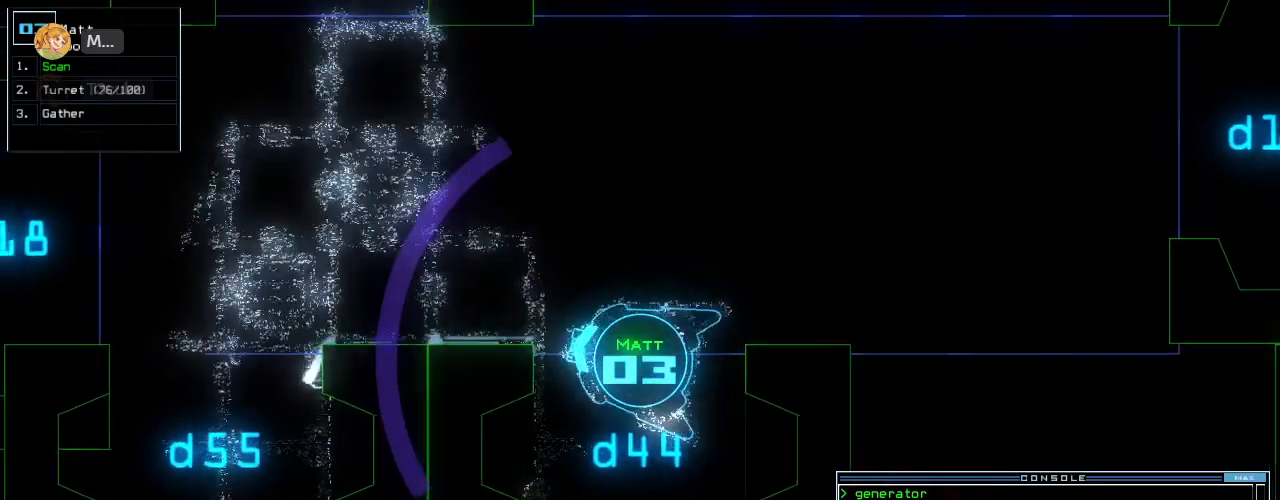
{"keys": ["left", "up"], "events": [[300, "right", "up"], [380, "9", "down"], [460, "9", "up"], [460, "left", "down"]]}
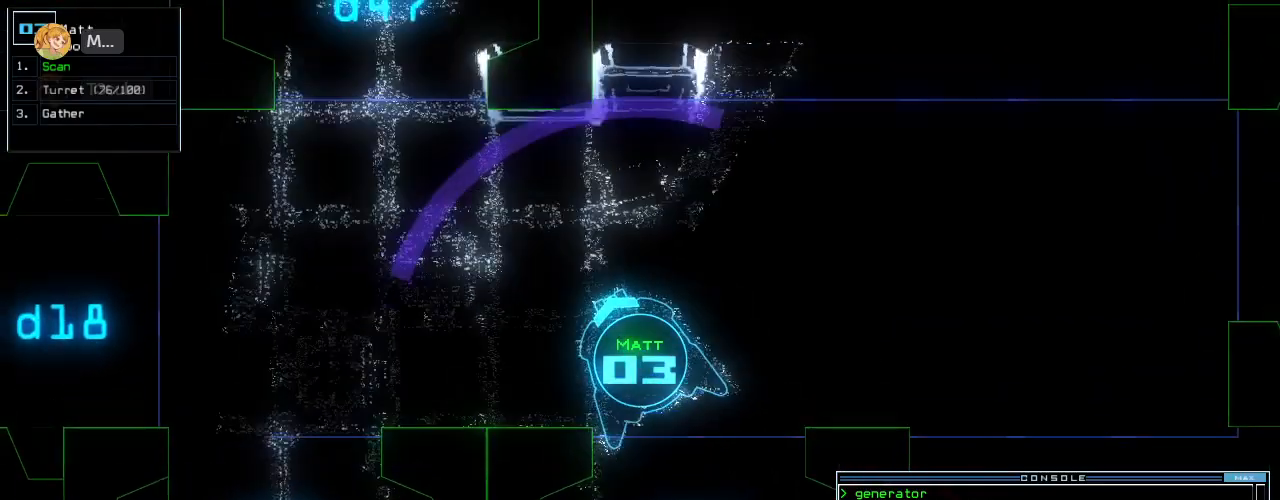
{"keys": ["up"], "events": [[80, "minus", "down"], [120, "return", "down"], [180, "minus", "up"], [260, "left", "up"], [280, "return", "up"], [360, "left", "down"], [460, "left", "up"]]}